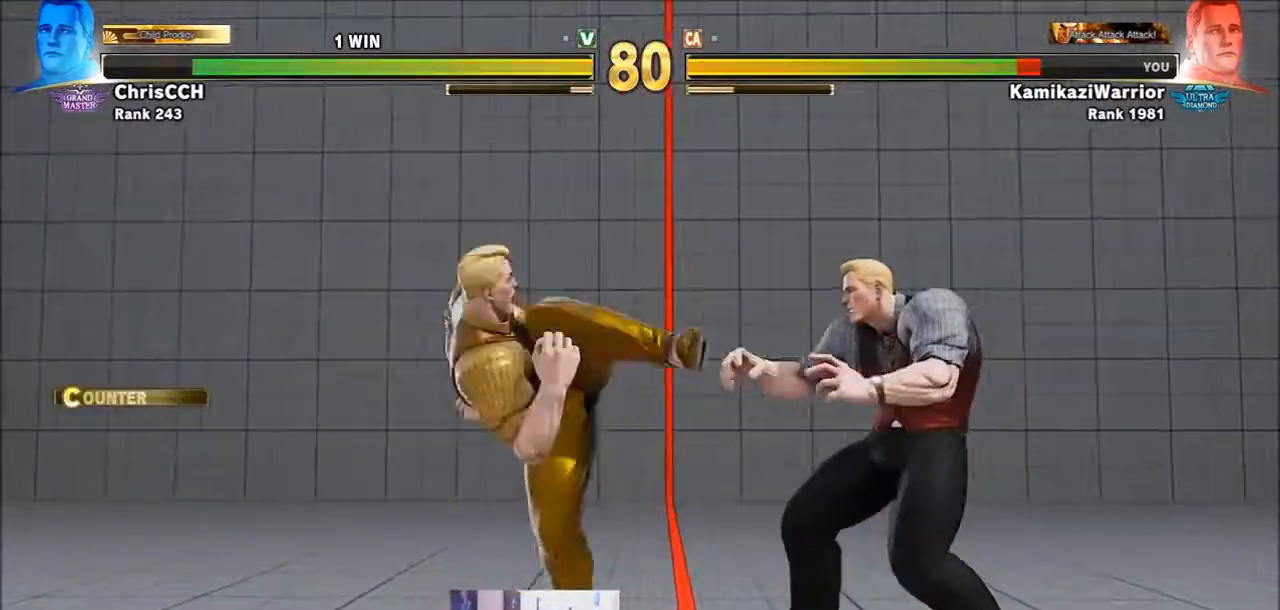
Gameplay with a controller (arcade stick); each line is a JSON object with the inputs held at the frame after it. "events" lists button and stick changes between this image and that frame as [ms after this image, input, new state], when the widget could be followed in between. Not read: L3 R3 SELECT START.
{"buttons": ["SQUARE", "TRIANGLE", "R1"], "left_stick": "center", "events": [[433, "left_stick", "center"], [467, "R1", "down"], [467, "SQUARE", "down"], [467, "TRIANGLE", "down"]]}
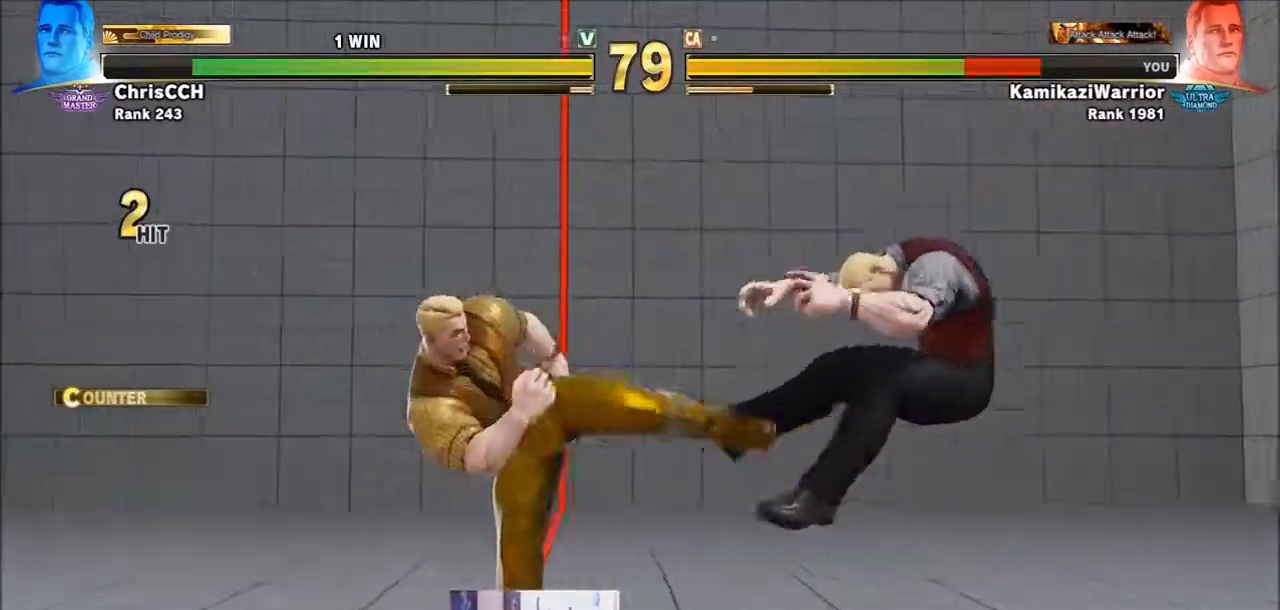
{"buttons": [], "left_stick": "right", "events": [[83, "R1", "up"], [83, "SQUARE", "up"], [83, "TRIANGLE", "up"], [117, "TRIANGLE", "down"], [167, "R1", "down"], [167, "SQUARE", "down"], [233, "left_stick", "right"], [283, "R1", "up"], [283, "SQUARE", "up"], [283, "TRIANGLE", "up"]]}
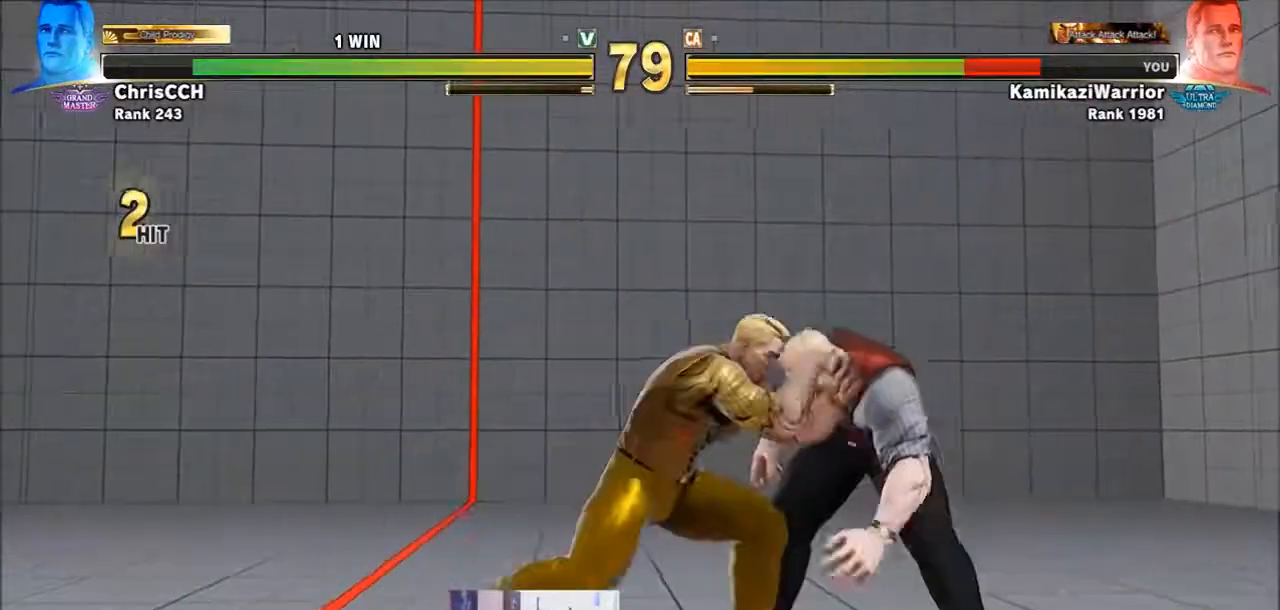
{"buttons": [], "left_stick": "down-right", "events": [[50, "left_stick", "down-right"], [200, "CROSS", "down"], [233, "SQUARE", "down"], [467, "CROSS", "up"], [467, "SQUARE", "up"]]}
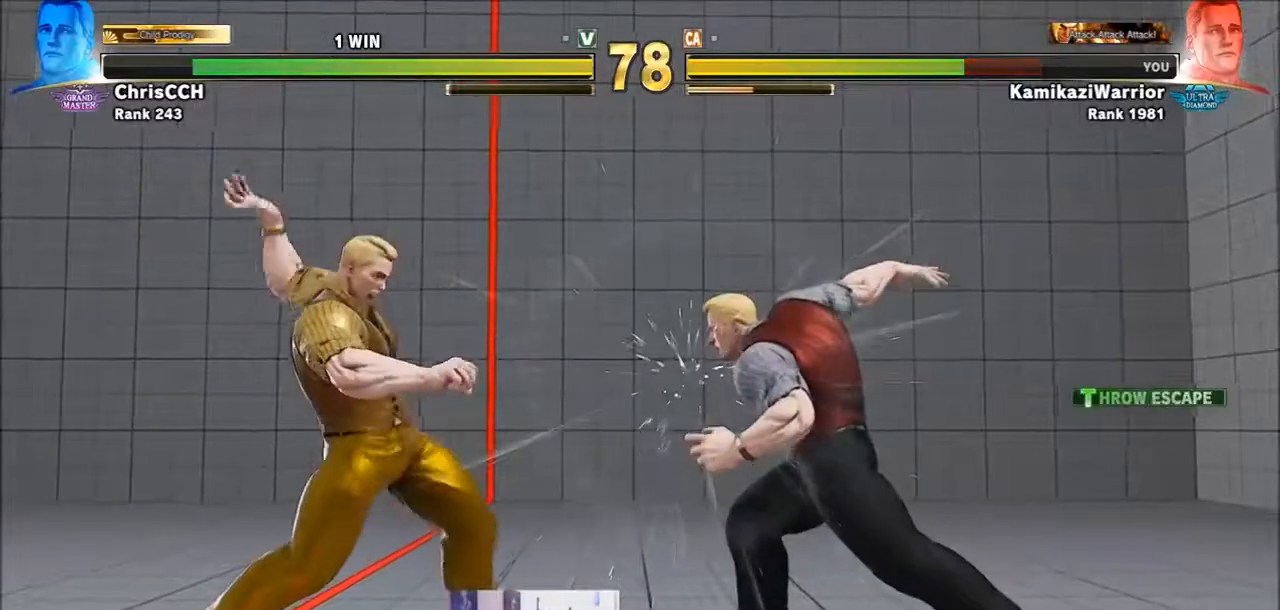
{"buttons": [], "left_stick": "right", "events": [[83, "left_stick", "right"]]}
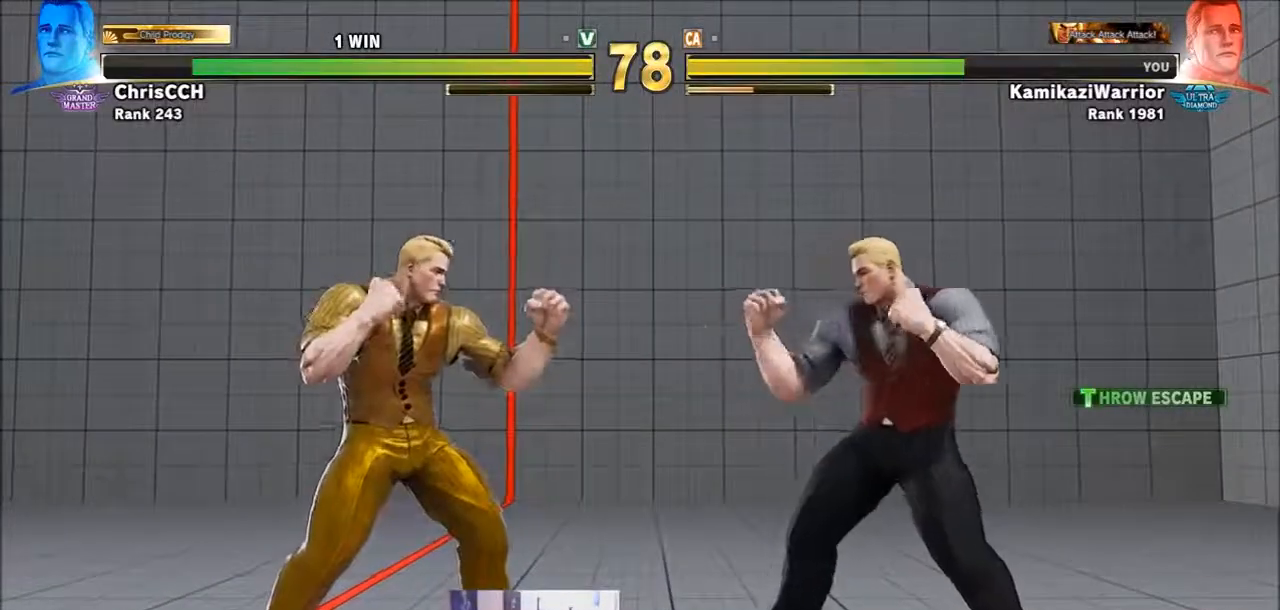
{"buttons": ["TRIANGLE", "R1"], "left_stick": "up-right", "events": [[83, "TRIANGLE", "down"], [83, "left_stick", "up-right"], [133, "R1", "down"]]}
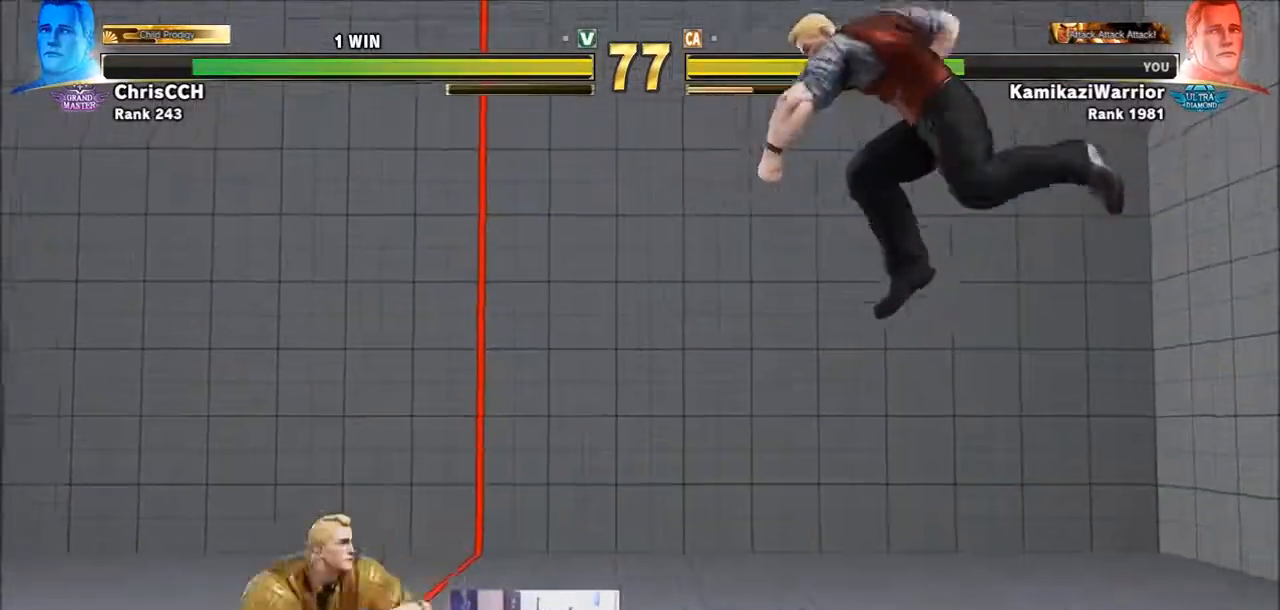
{"buttons": ["TRIANGLE", "R1"], "left_stick": "center", "events": [[50, "left_stick", "center"], [133, "left_stick", "left"], [200, "left_stick", "center"], [317, "left_stick", "left"], [433, "left_stick", "center"]]}
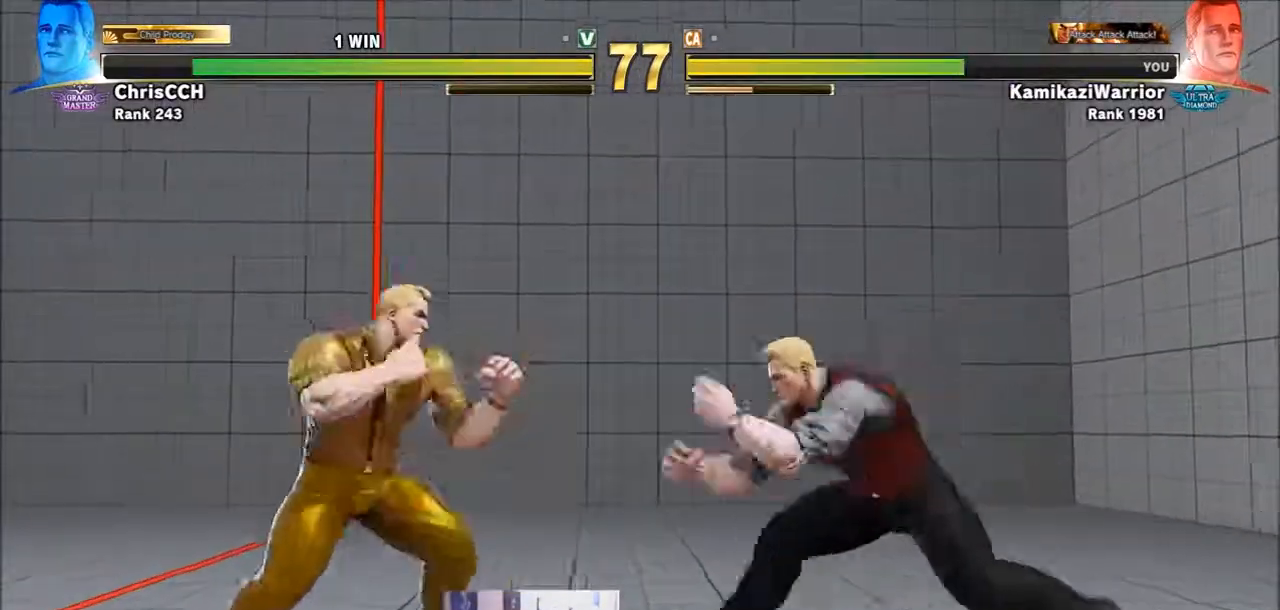
{"buttons": ["TRIANGLE", "L2", "R1"], "left_stick": "down-right", "events": [[17, "left_stick", "down-right"], [83, "L2", "down"], [200, "CROSS", "down"], [433, "CROSS", "up"]]}
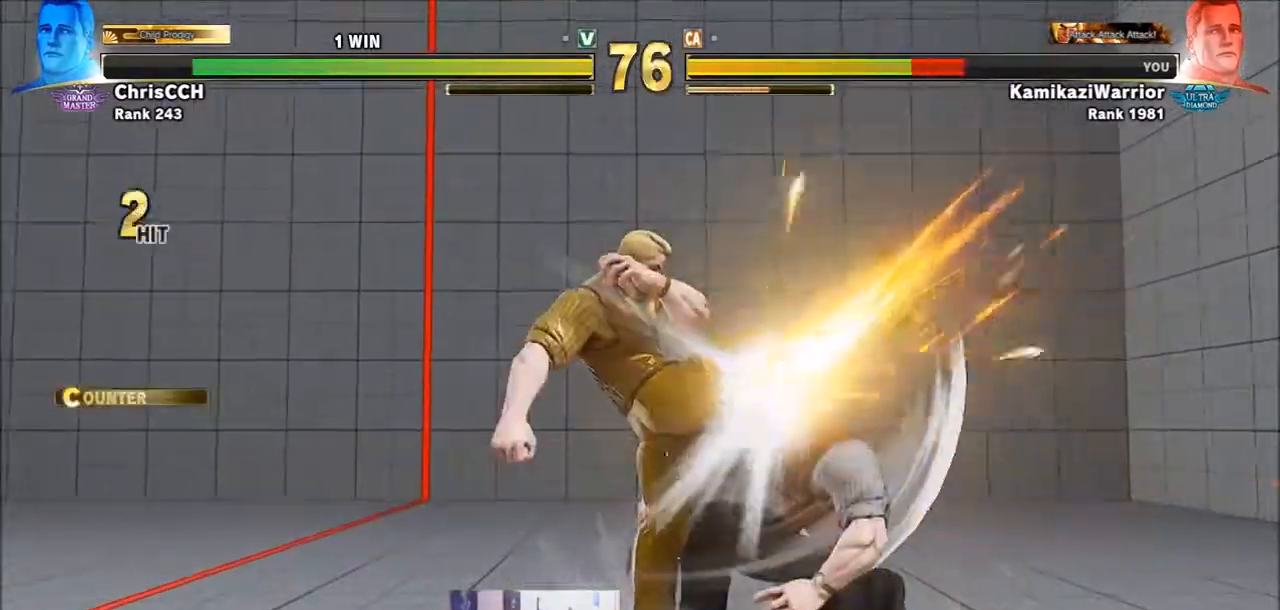
{"buttons": ["TRIANGLE", "L2", "R1"], "left_stick": "down-right", "events": [[133, "L2", "up"], [433, "L2", "down"]]}
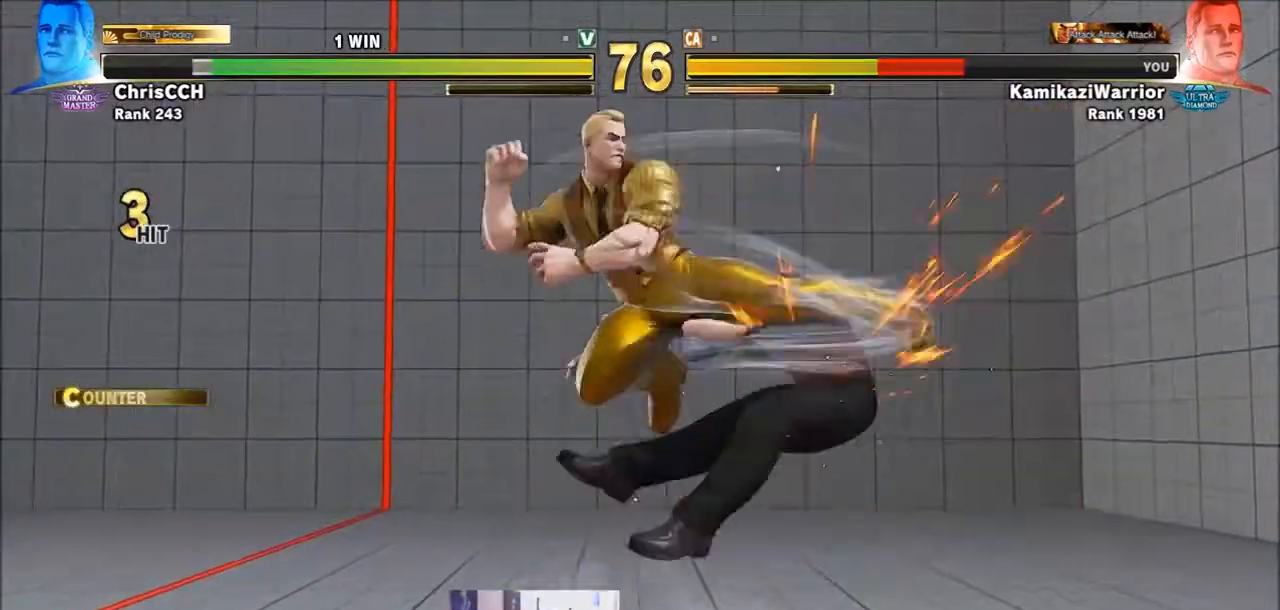
{"buttons": ["TRIANGLE", "L2", "R1"], "left_stick": "right", "events": [[283, "left_stick", "center"], [317, "SQUARE", "down"], [350, "L2", "up"], [400, "L2", "down"], [433, "left_stick", "right"], [467, "SQUARE", "up"]]}
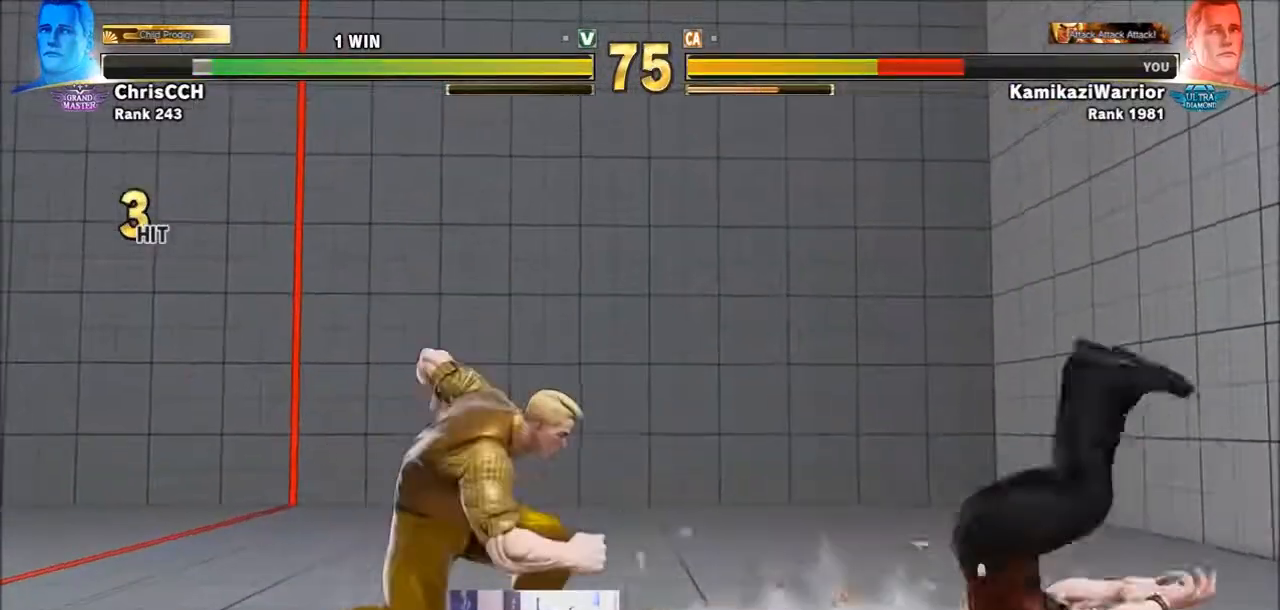
{"buttons": ["CROSS", "TRIANGLE", "L2", "R1"], "left_stick": "right", "events": [[50, "SQUARE", "down"], [167, "SQUARE", "up"], [467, "CROSS", "down"]]}
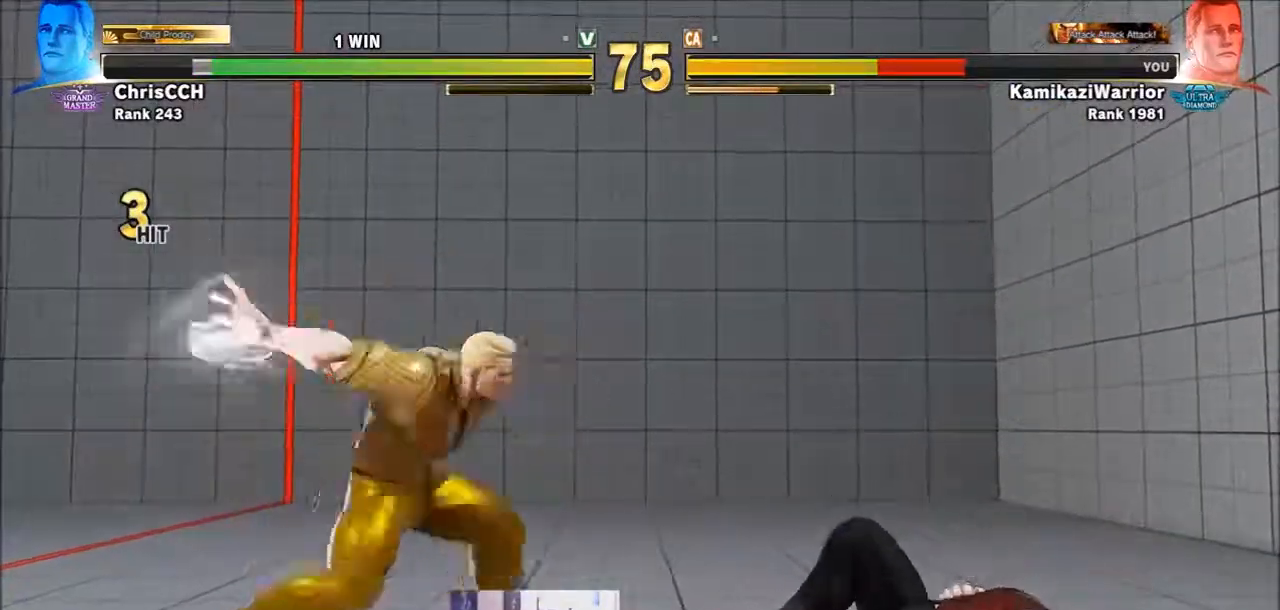
{"buttons": ["TRIANGLE", "L2", "R1"], "left_stick": "right", "events": [[17, "L2", "up"], [50, "left_stick", "center"], [83, "CROSS", "up"], [83, "L2", "down"], [167, "left_stick", "right"]]}
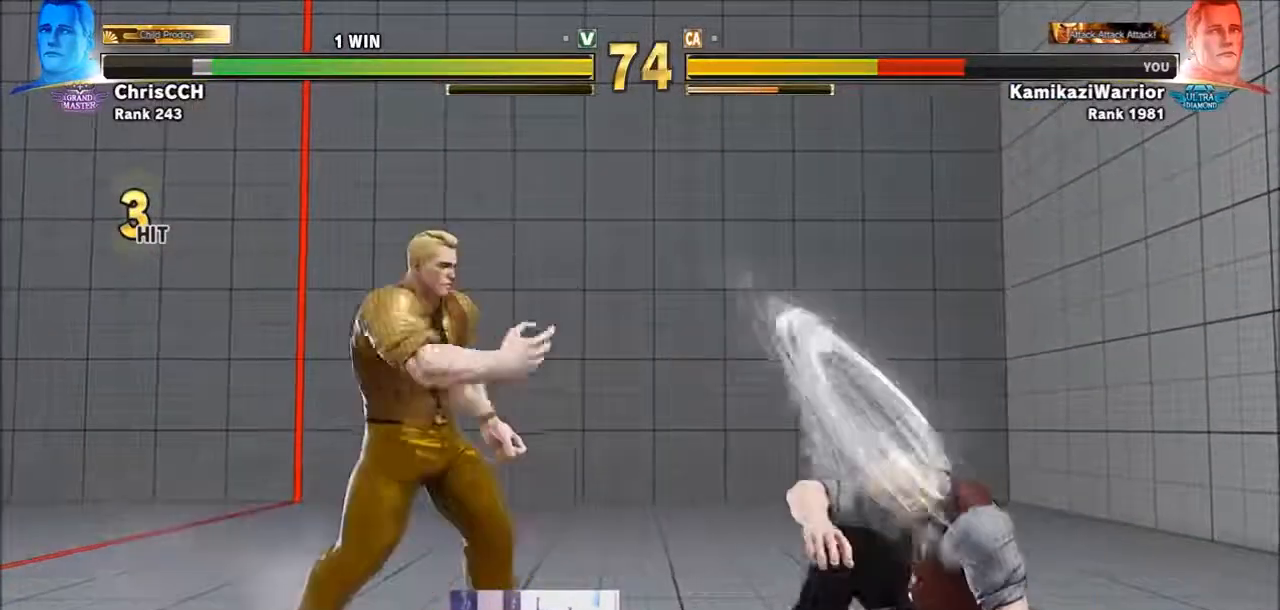
{"buttons": ["CROSS", "TRIANGLE", "L2", "R1"], "left_stick": "down-right", "events": [[17, "L2", "up"], [50, "L2", "down"], [133, "left_stick", "down-right"], [400, "CROSS", "down"]]}
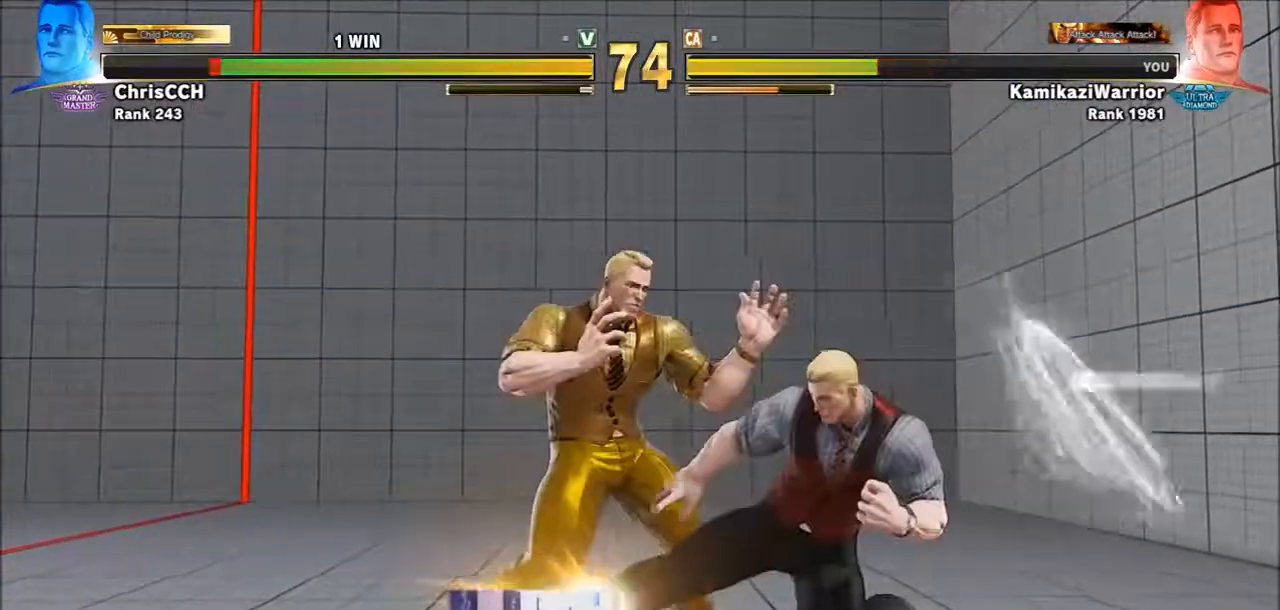
{"buttons": ["TRIANGLE", "L2", "R1"], "left_stick": "center", "events": [[83, "CROSS", "up"], [283, "SQUARE", "down"], [317, "left_stick", "center"], [467, "SQUARE", "up"]]}
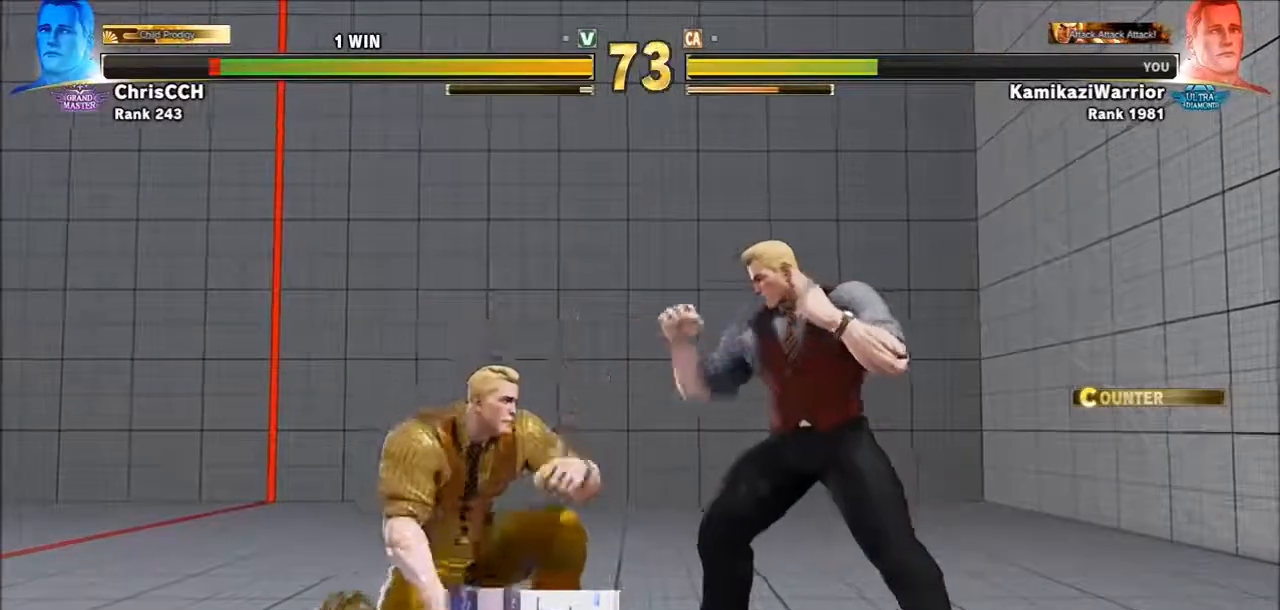
{"buttons": [], "left_stick": "center", "events": [[83, "left_stick", "right"], [400, "L2", "up"], [467, "R1", "up"], [467, "TRIANGLE", "up"], [467, "left_stick", "center"]]}
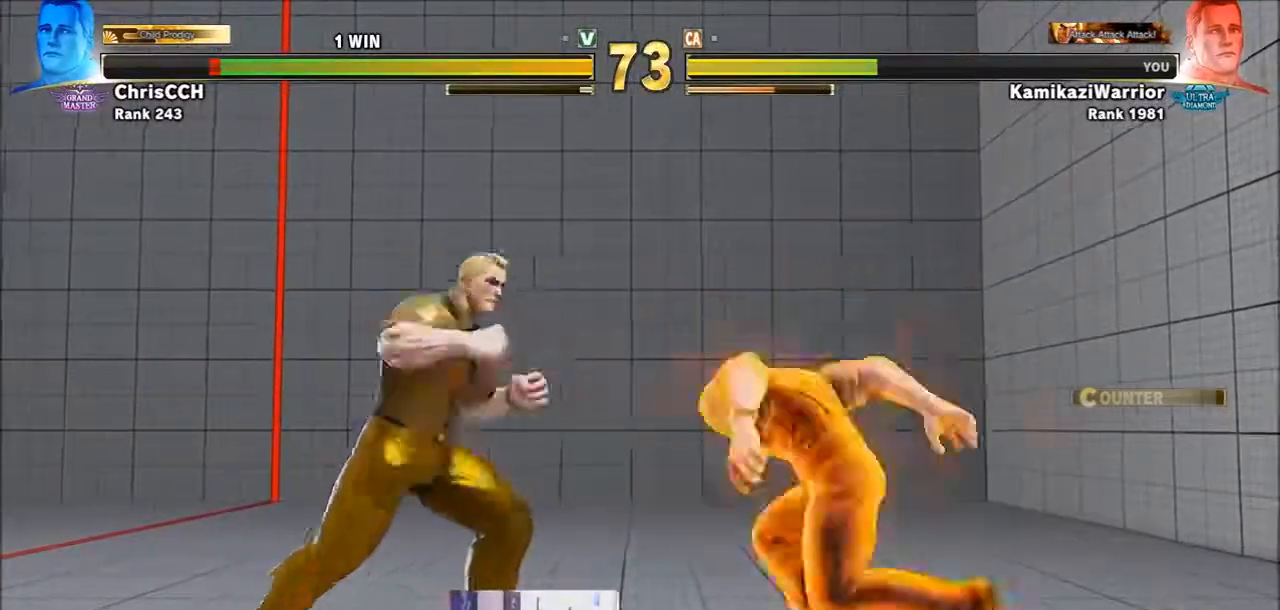
{"buttons": [], "left_stick": "center", "events": []}
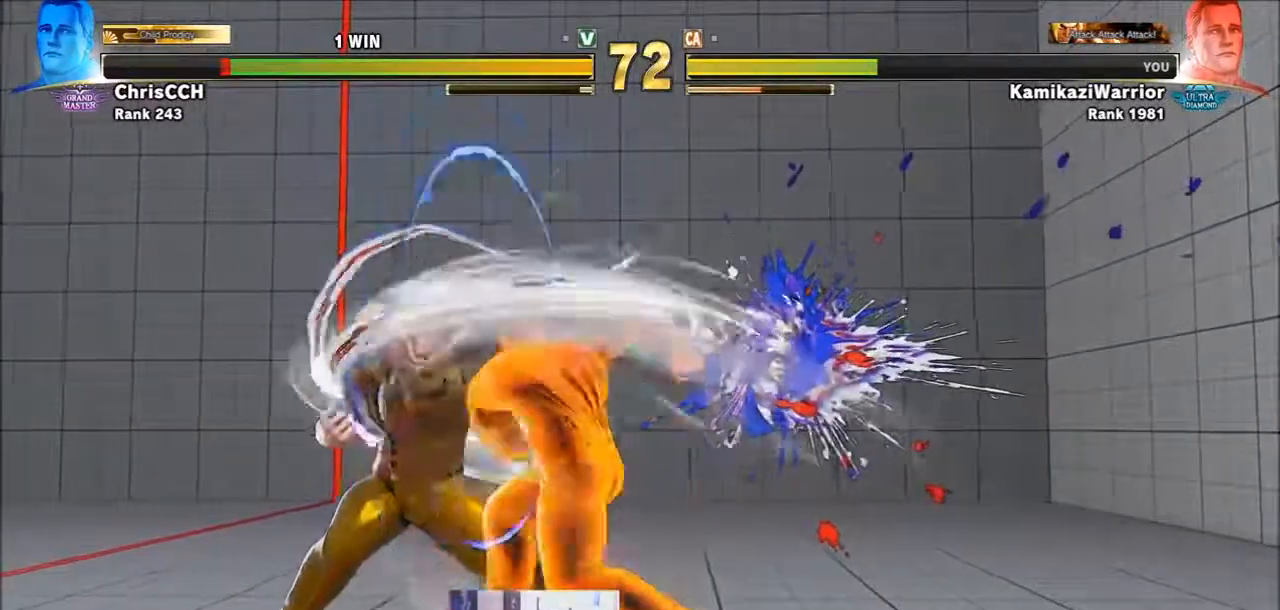
{"buttons": [], "left_stick": "center", "events": []}
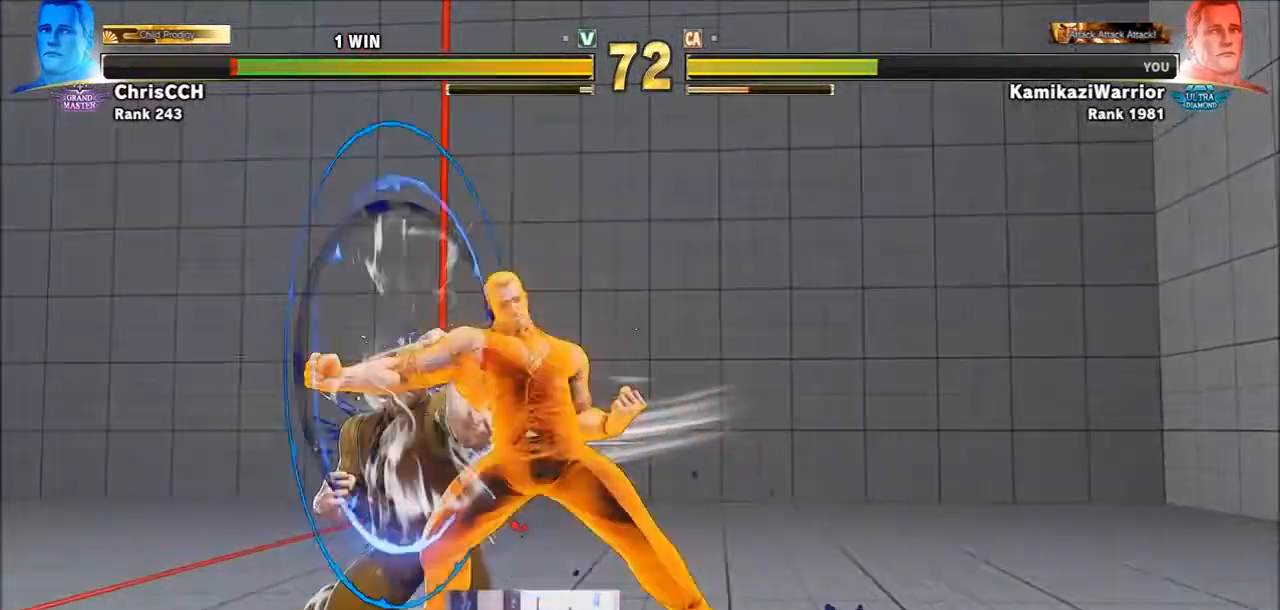
{"buttons": ["CROSS", "SQUARE"], "left_stick": "left", "events": [[167, "left_stick", "left"], [433, "CROSS", "down"], [433, "SQUARE", "down"]]}
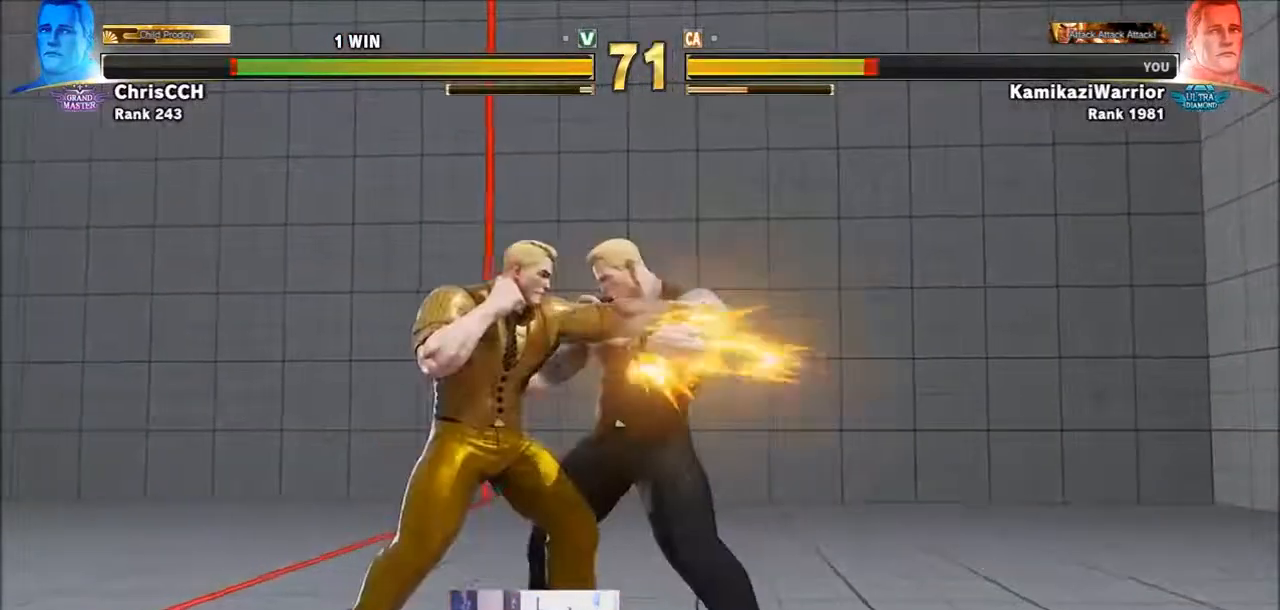
{"buttons": [], "left_stick": "down-right", "events": [[50, "left_stick", "center"], [83, "CROSS", "up"], [83, "SQUARE", "up"], [233, "left_stick", "right"], [433, "left_stick", "down-right"]]}
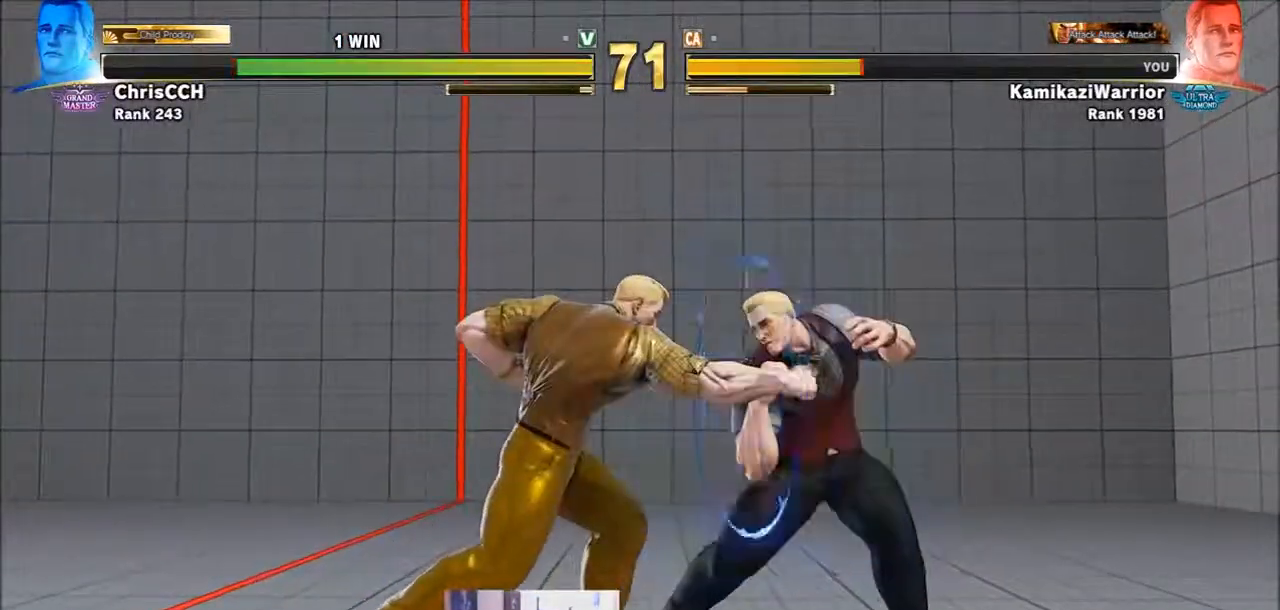
{"buttons": [], "left_stick": "down-right", "events": []}
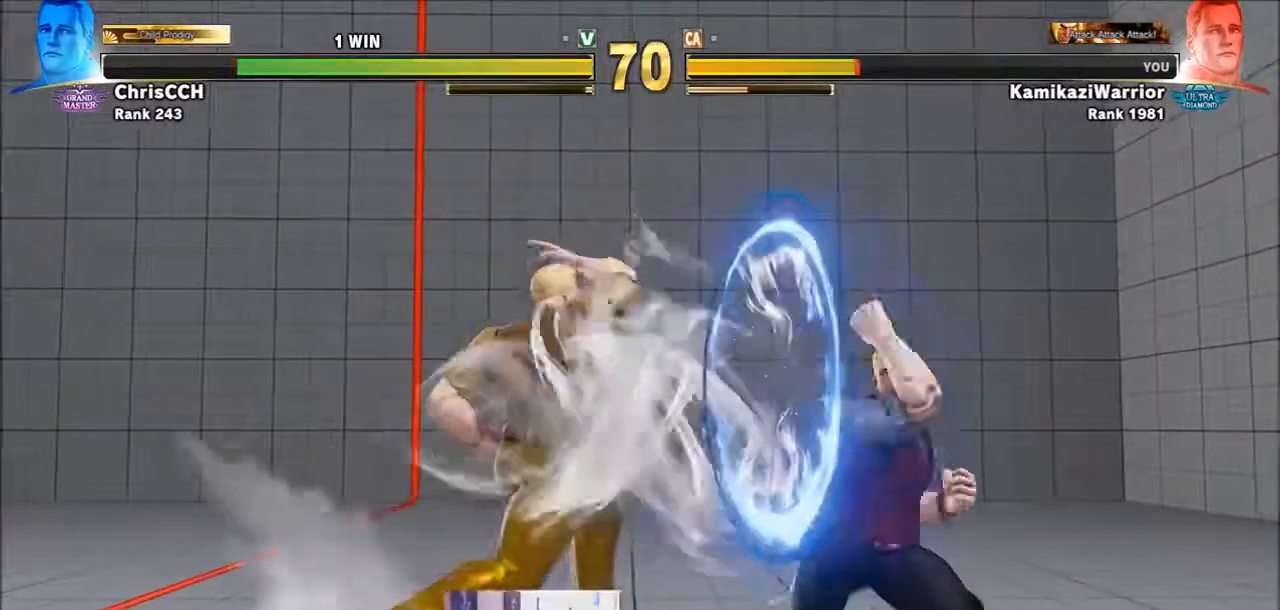
{"buttons": [], "left_stick": "right", "events": [[167, "left_stick", "right"], [283, "CROSS", "down"], [283, "left_stick", "center"], [433, "CROSS", "up"], [467, "left_stick", "right"]]}
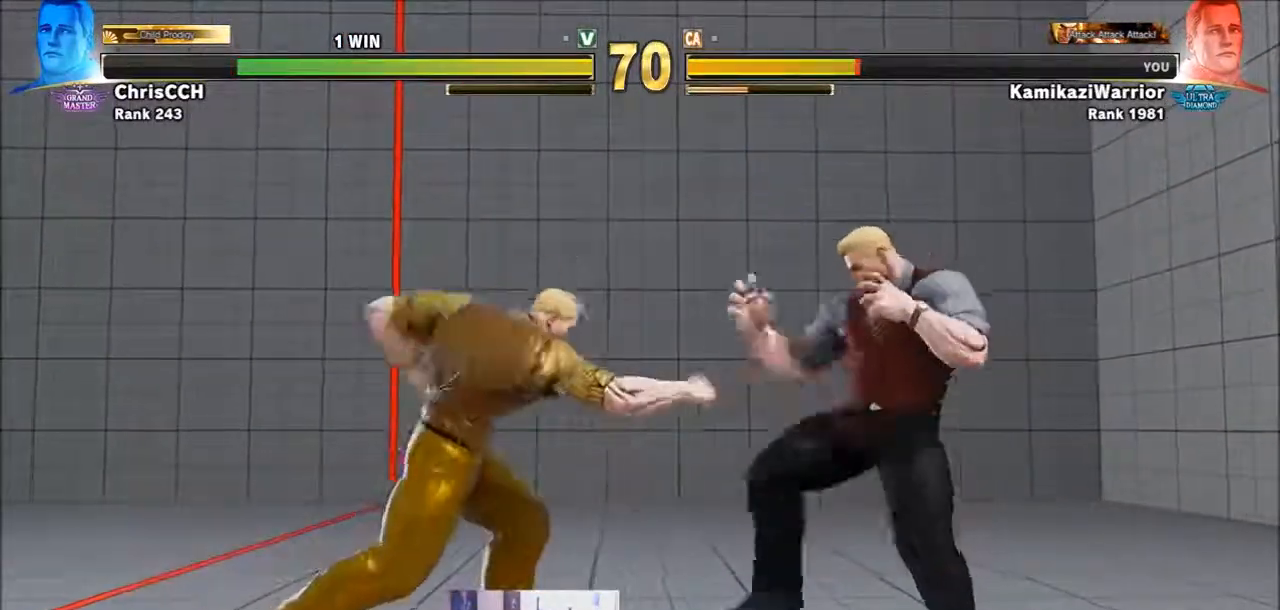
{"buttons": ["R2"], "left_stick": "center", "events": [[283, "R2", "down"], [317, "left_stick", "center"], [400, "R2", "up"], [467, "R2", "down"]]}
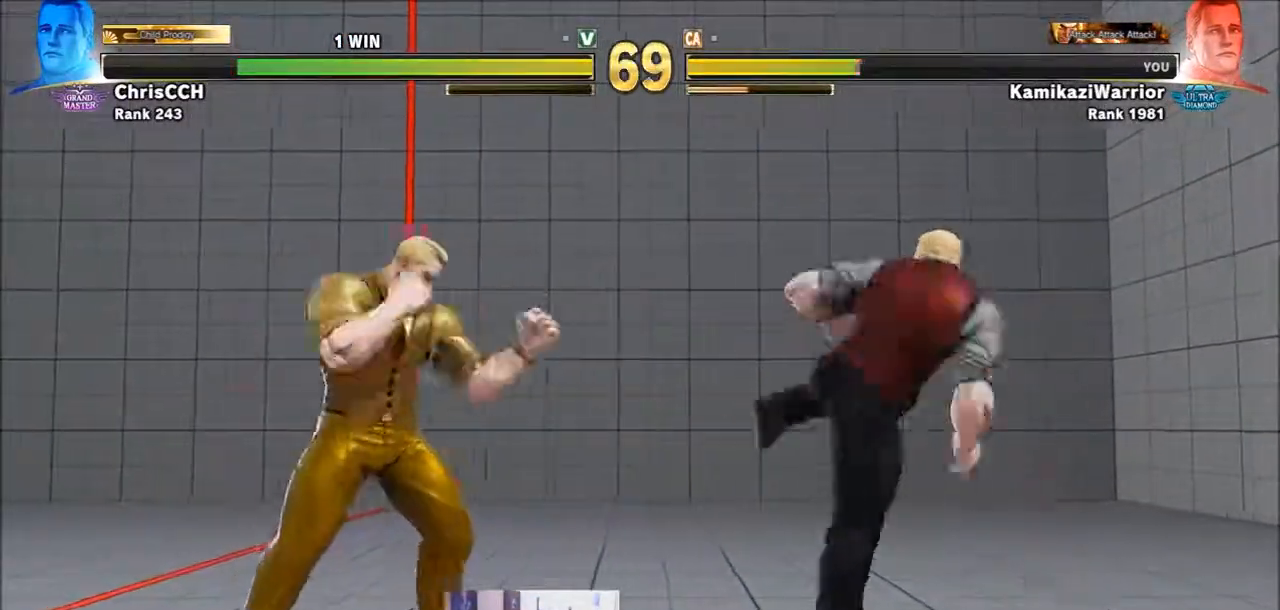
{"buttons": [], "left_stick": "down-right", "events": [[50, "R2", "up"], [117, "R2", "down"], [233, "R2", "up"], [233, "left_stick", "right"], [317, "left_stick", "down-right"]]}
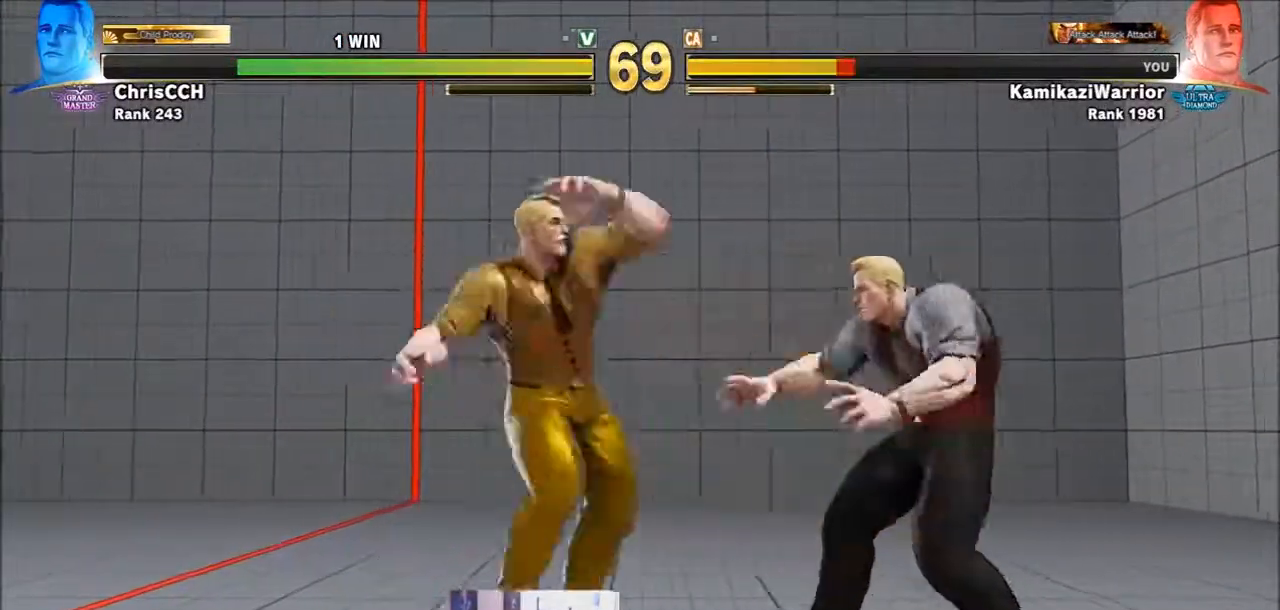
{"buttons": [], "left_stick": "down-right", "events": []}
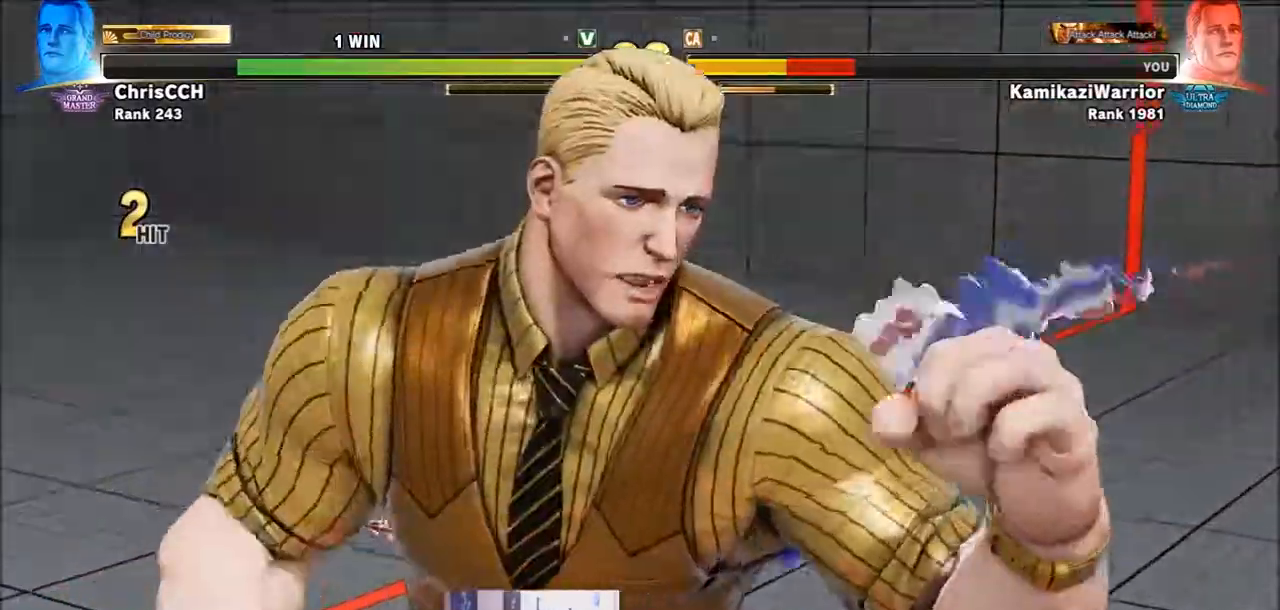
{"buttons": [], "left_stick": "center", "events": [[50, "R1", "down"], [50, "SQUARE", "down"], [50, "TRIANGLE", "down"], [50, "left_stick", "center"], [167, "R1", "up"], [167, "SQUARE", "up"], [167, "TRIANGLE", "up"], [233, "R1", "down"], [233, "TRIANGLE", "down"], [283, "SQUARE", "down"], [400, "R1", "up"], [400, "SQUARE", "up"], [400, "TRIANGLE", "up"]]}